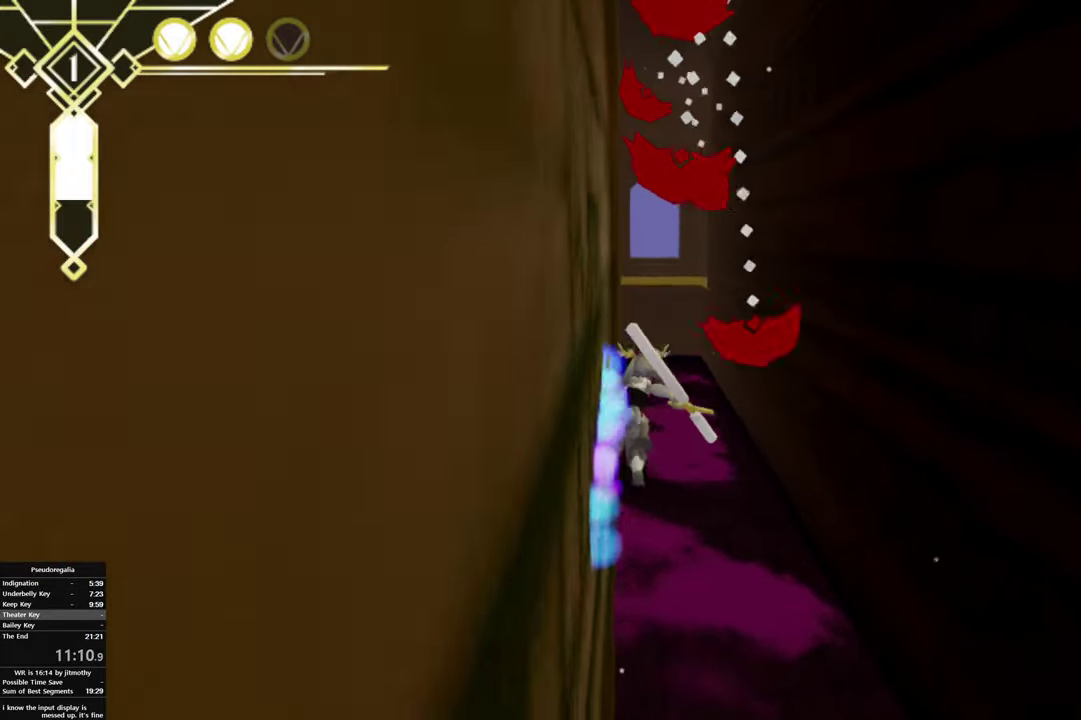
Gameplay with a controller (PlayStation layout); each line is a JSON object with the inputs held at the frame after it. "button_events" lists button changes between this image and that frame as [ms after this image, input, new state], when the widget could be followed in between (sticks are given only as held states). This overlay highlights the sticks when they move; stick clicks (L3 R3) are not distinguishable. This document gives stick clicks only as held states, not as events.
{"buttons": ["R2"], "left_stick": "center", "right_stick": "center", "button_events": [[250, "CIRCLE", "down"], [334, "CIRCLE", "up"]]}
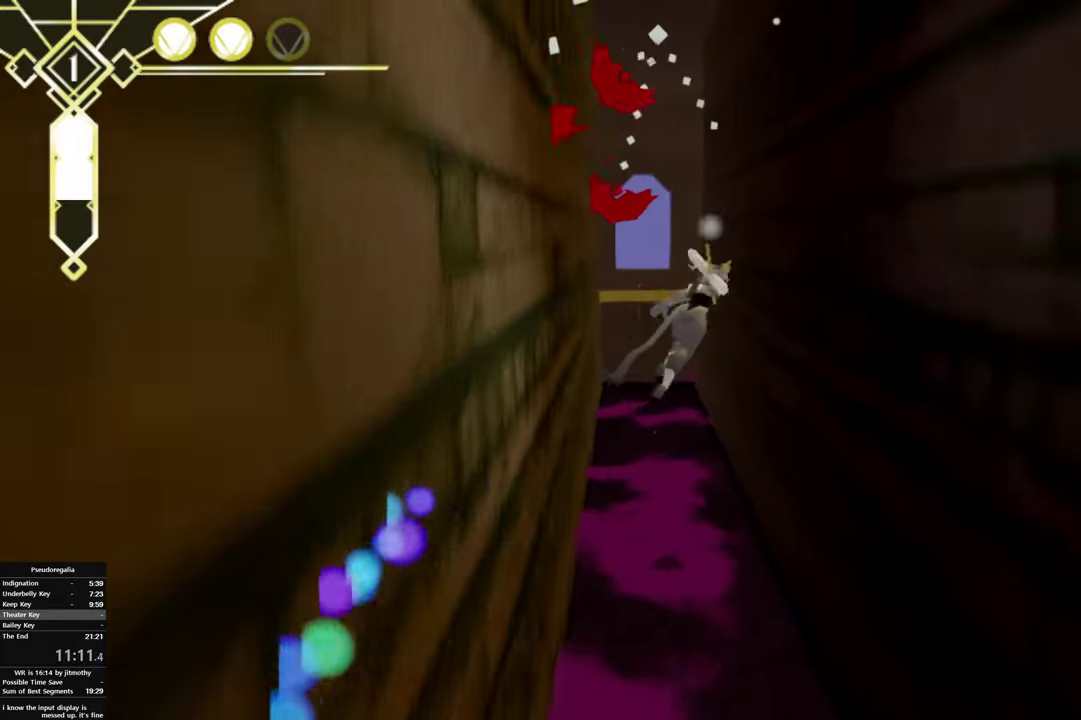
{"buttons": ["R2"], "left_stick": "center", "right_stick": "center", "button_events": []}
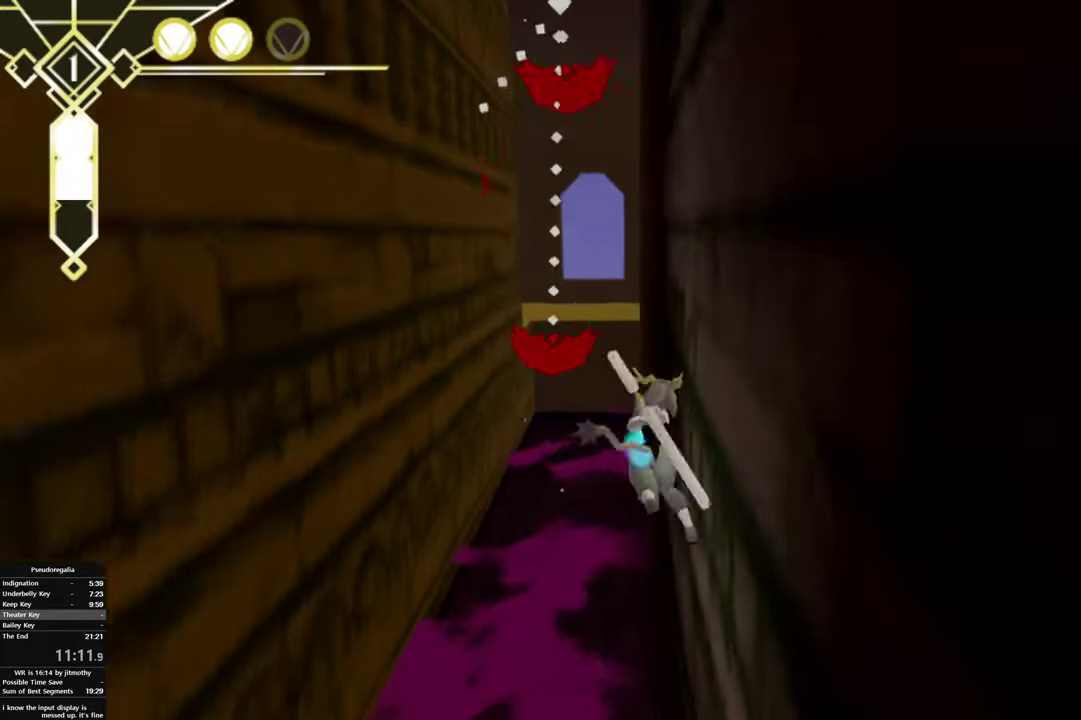
{"buttons": ["R2"], "left_stick": "left", "right_stick": "center", "button_events": [[34, "CIRCLE", "down"], [150, "CIRCLE", "up"]]}
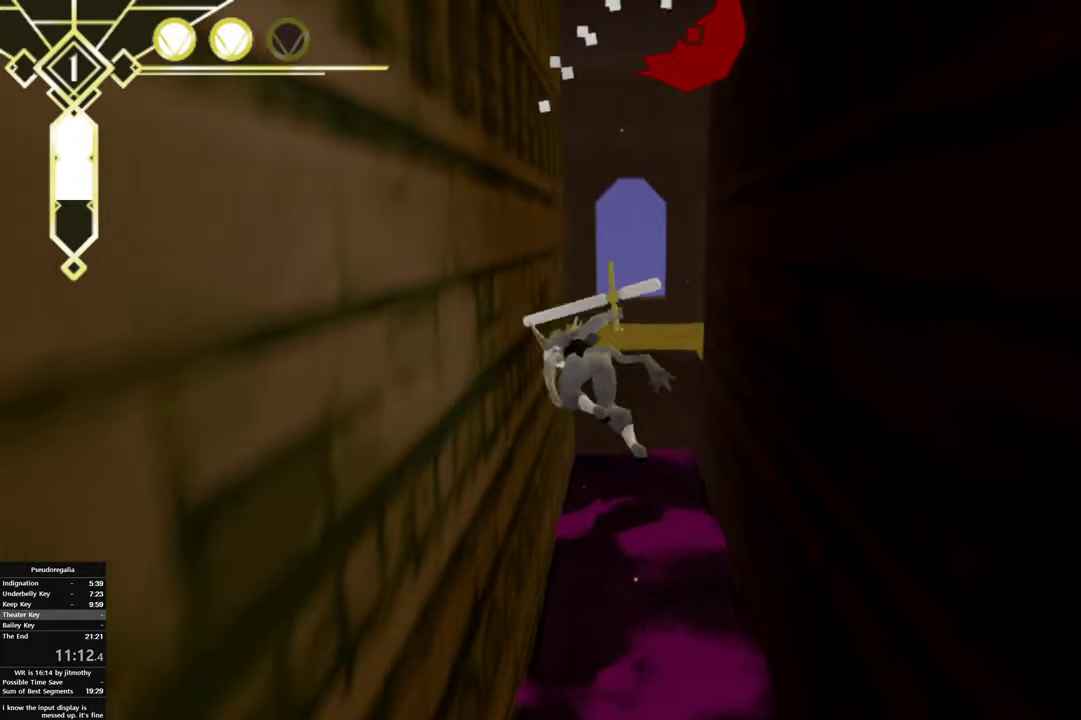
{"buttons": ["R2"], "left_stick": "center", "right_stick": "center", "button_events": []}
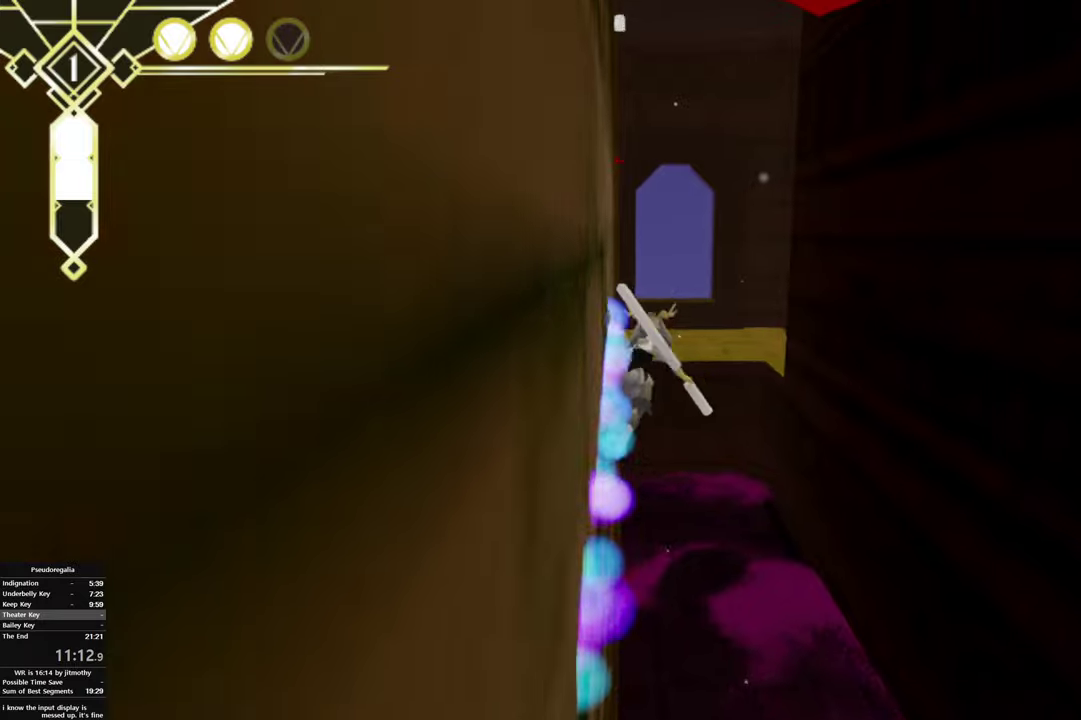
{"buttons": ["R2"], "left_stick": "center", "right_stick": "center", "button_events": []}
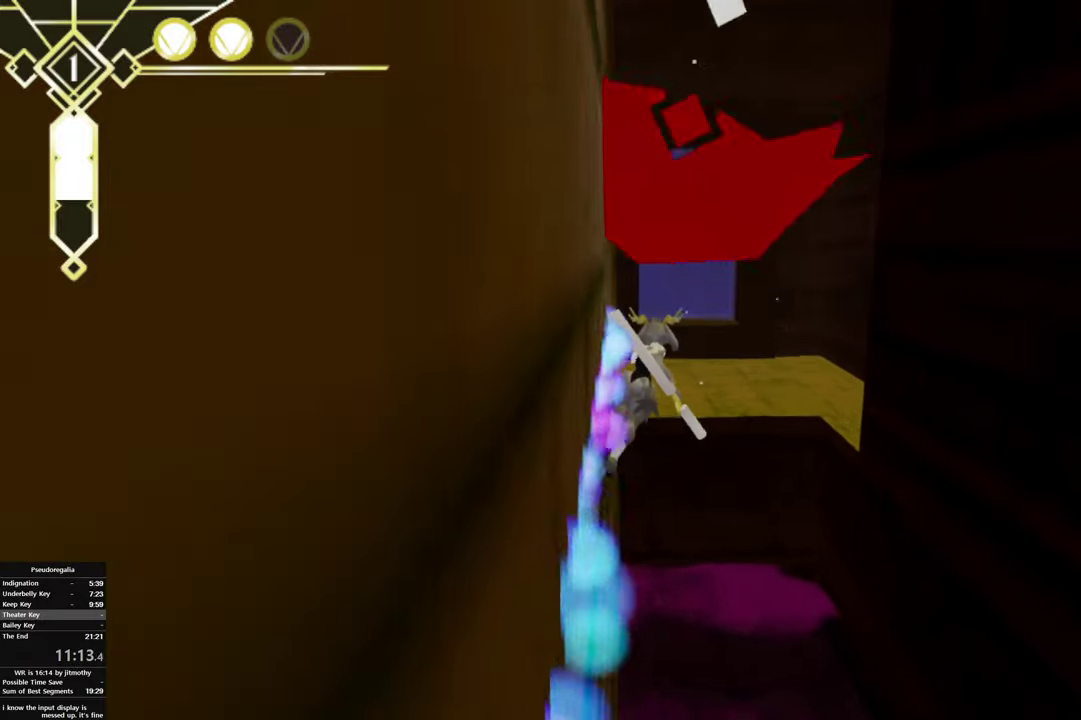
{"buttons": ["R2"], "left_stick": "left", "right_stick": "center", "button_events": [[366, "CIRCLE", "down"], [450, "CIRCLE", "up"]]}
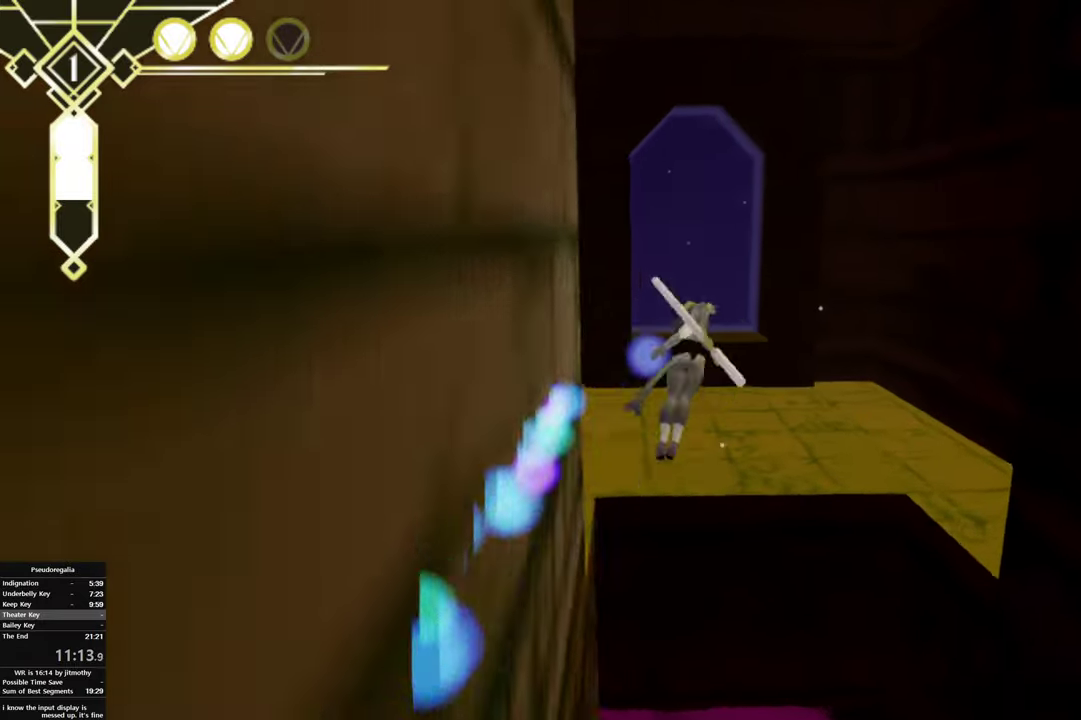
{"buttons": [], "left_stick": "center", "right_stick": "center", "button_events": [[33, "R2", "up"]]}
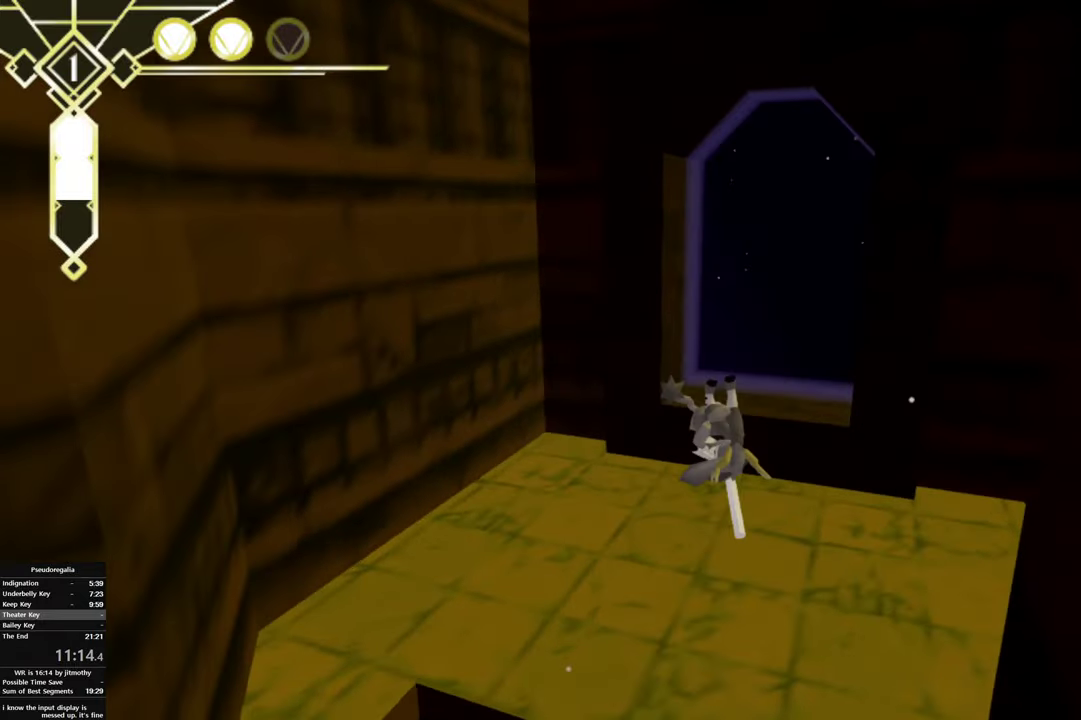
{"buttons": [], "left_stick": "center", "right_stick": "center", "button_events": [[266, "CIRCLE", "down"], [466, "CIRCLE", "up"]]}
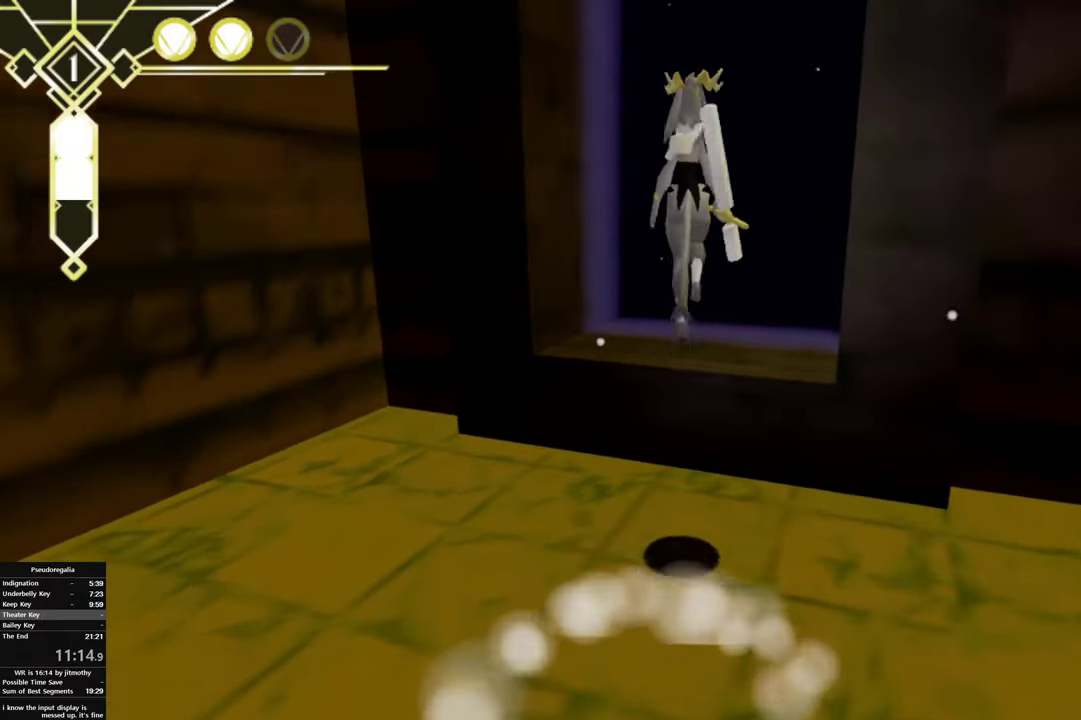
{"buttons": [], "left_stick": "down-right", "right_stick": "center", "button_events": []}